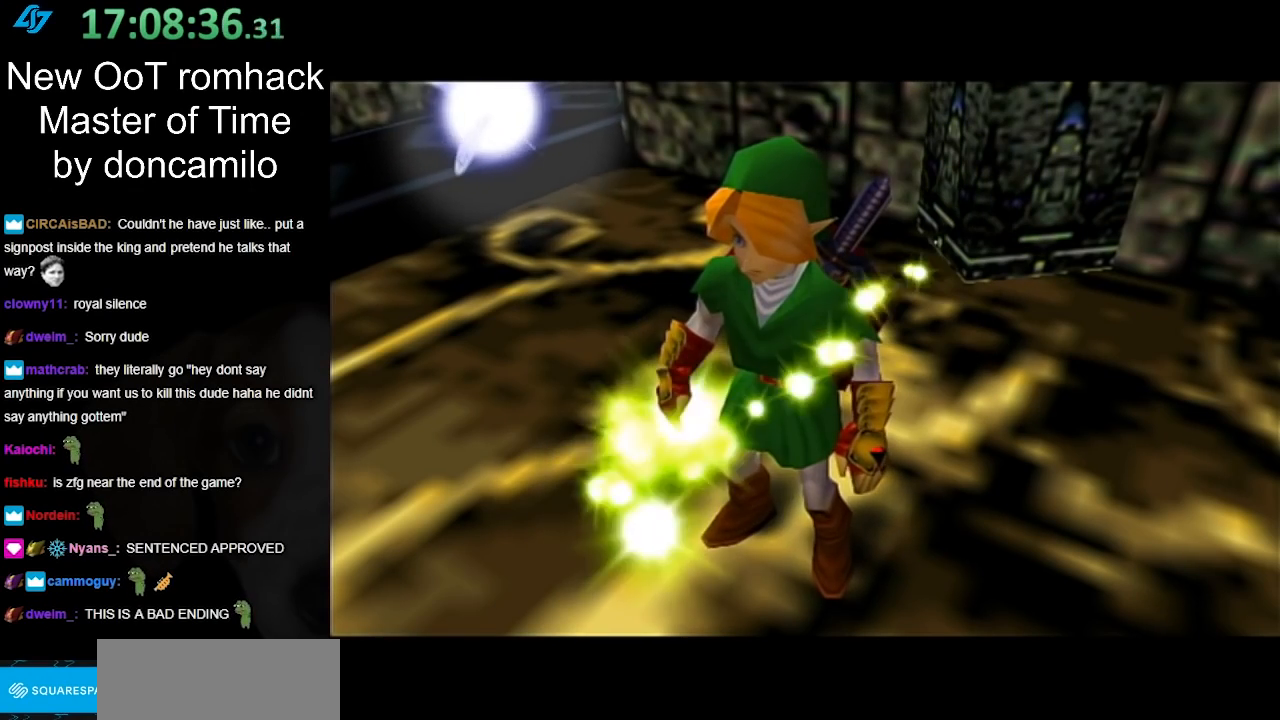
Gameplay with a controller (Nintendo layout); each line is a JSON object with the inputs held at the frame after it. "events" lists button and stick changes between this image and that frame as [ms after this image, input, new state], when the widget could be followed in between. Not read: L3 R3.
{"buttons": [], "left_stick": "up", "right_stick": "center", "events": [[417, "left_stick", "up"]]}
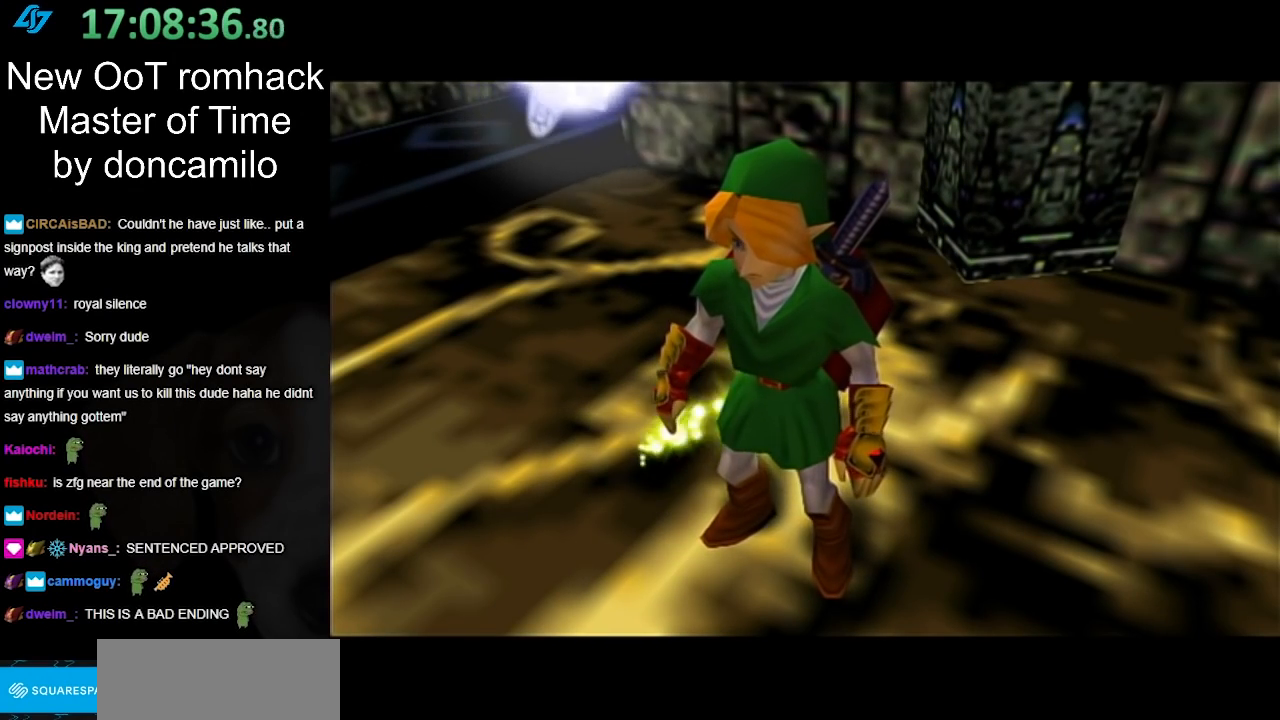
{"buttons": [], "left_stick": "up", "right_stick": "center", "events": []}
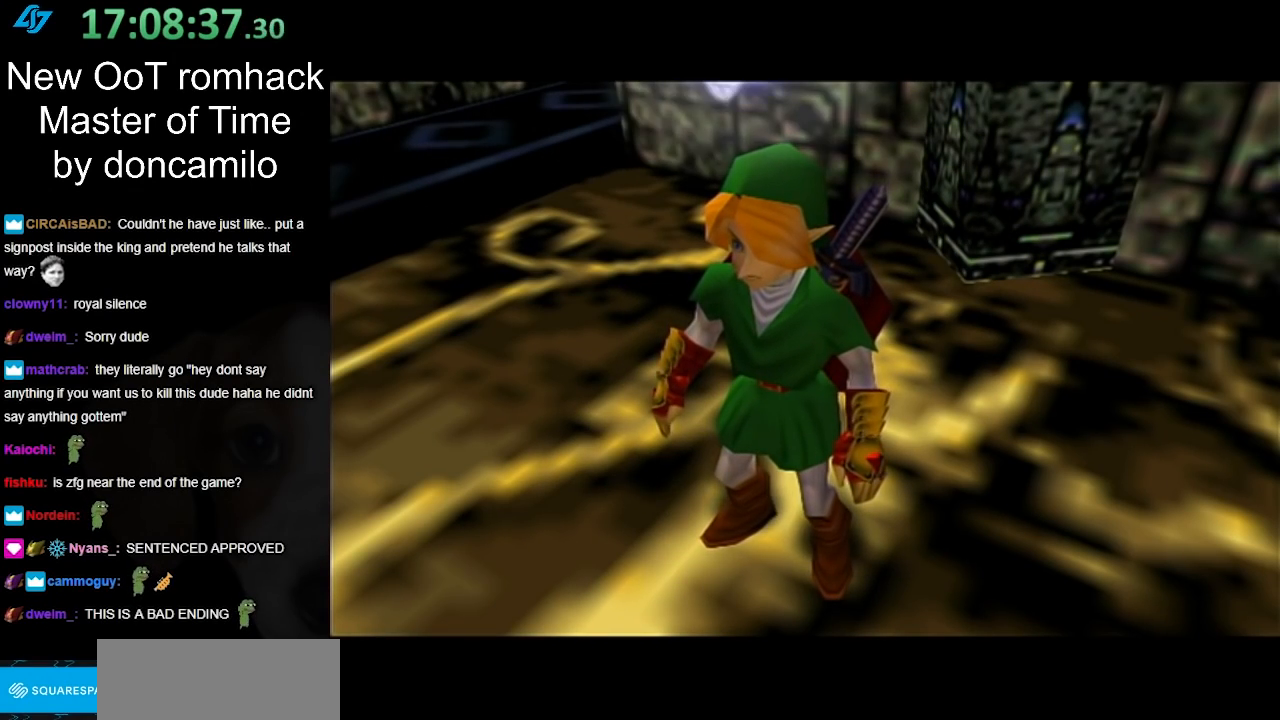
{"buttons": [], "left_stick": "up", "right_stick": "center", "events": []}
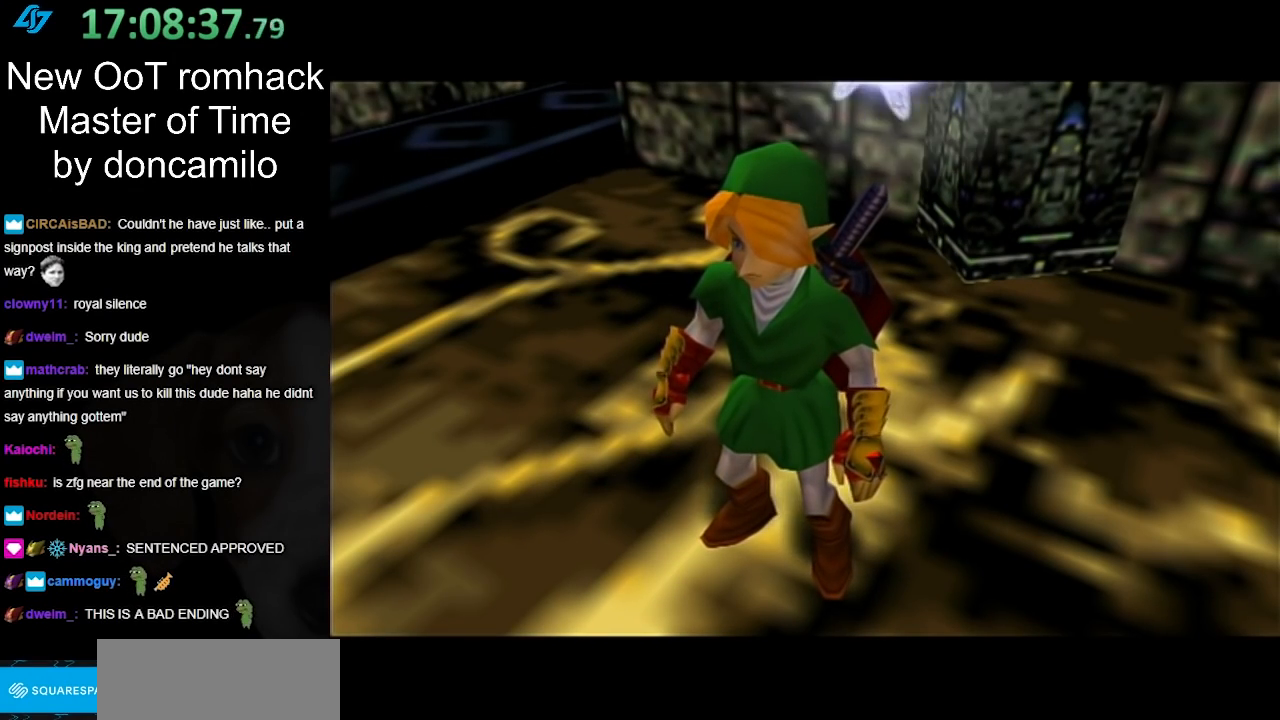
{"buttons": [], "left_stick": "up", "right_stick": "center", "events": []}
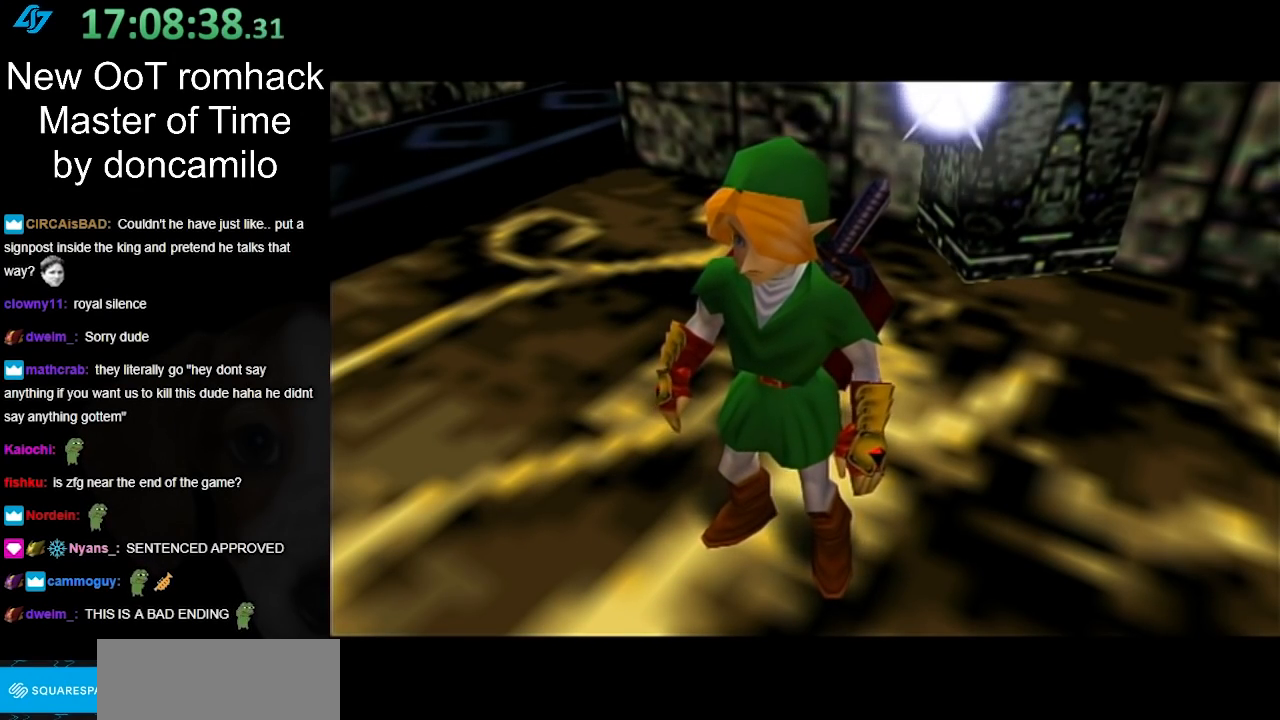
{"buttons": [], "left_stick": "up", "right_stick": "center", "events": []}
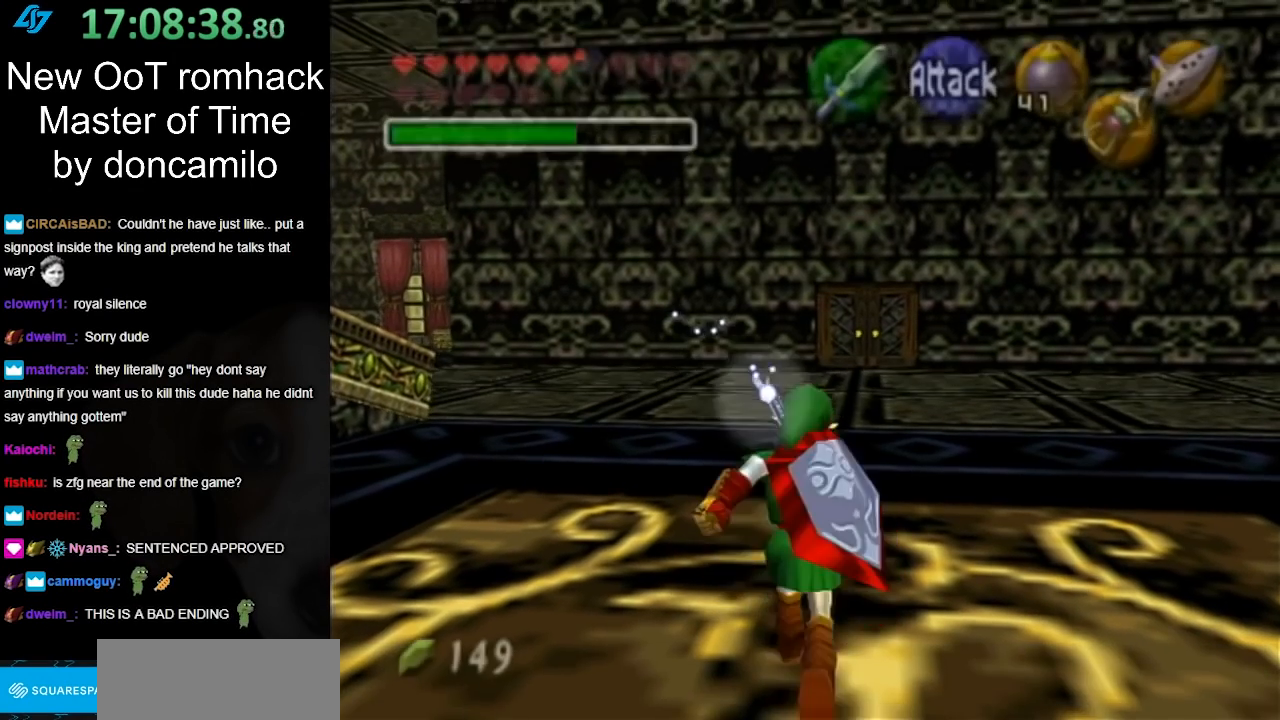
{"buttons": [], "left_stick": "up", "right_stick": "center", "events": [[117, "A", "down"], [300, "A", "up"]]}
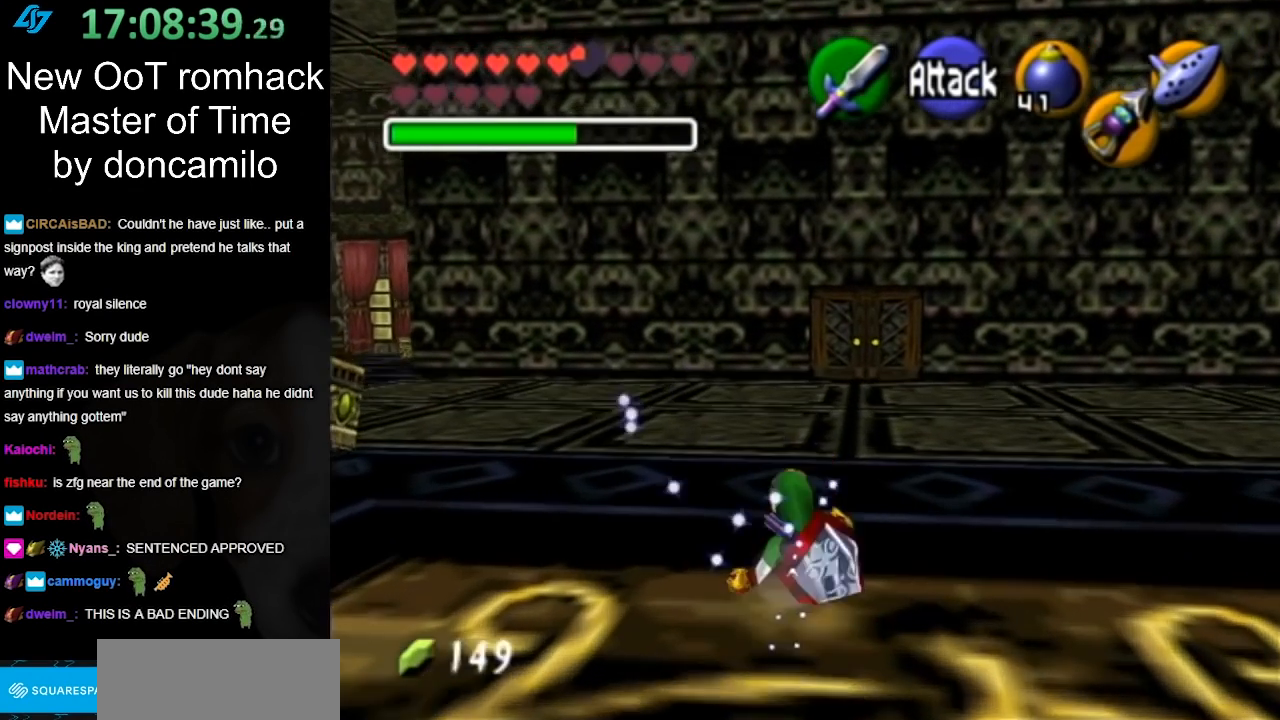
{"buttons": ["A"], "left_stick": "up", "right_stick": "center", "events": [[400, "A", "down"]]}
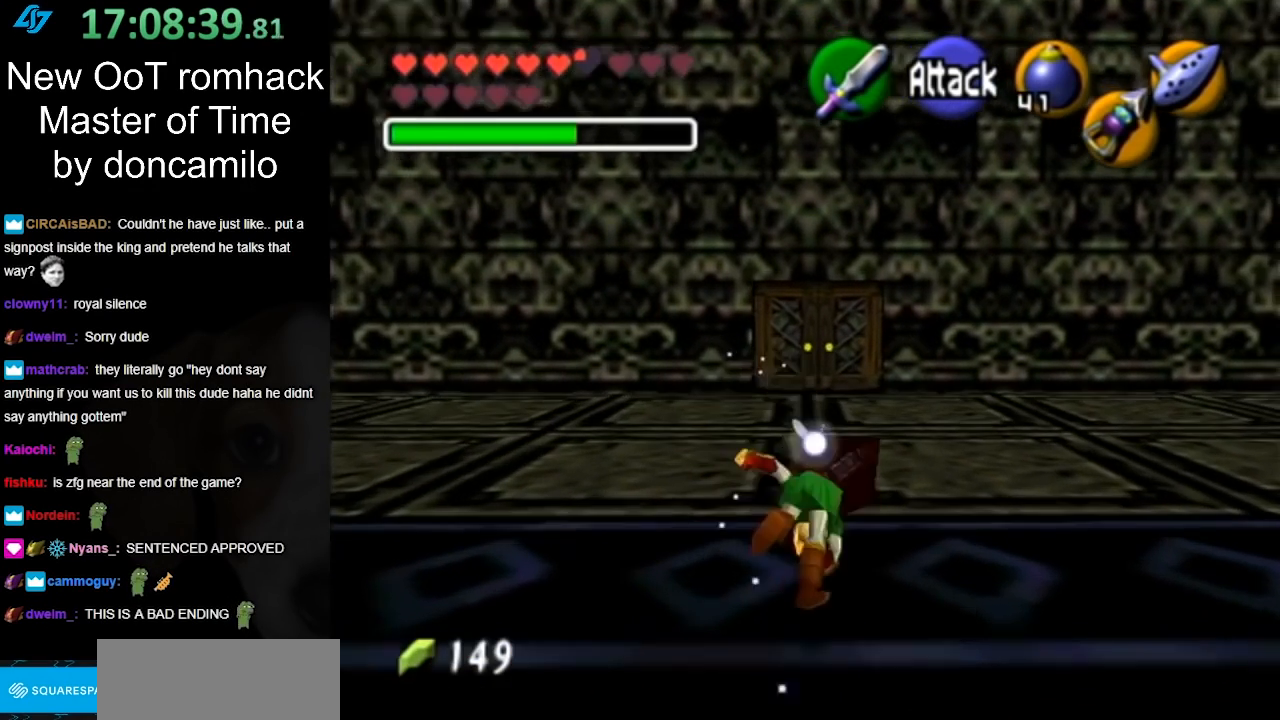
{"buttons": [], "left_stick": "up", "right_stick": "center", "events": [[83, "A", "up"]]}
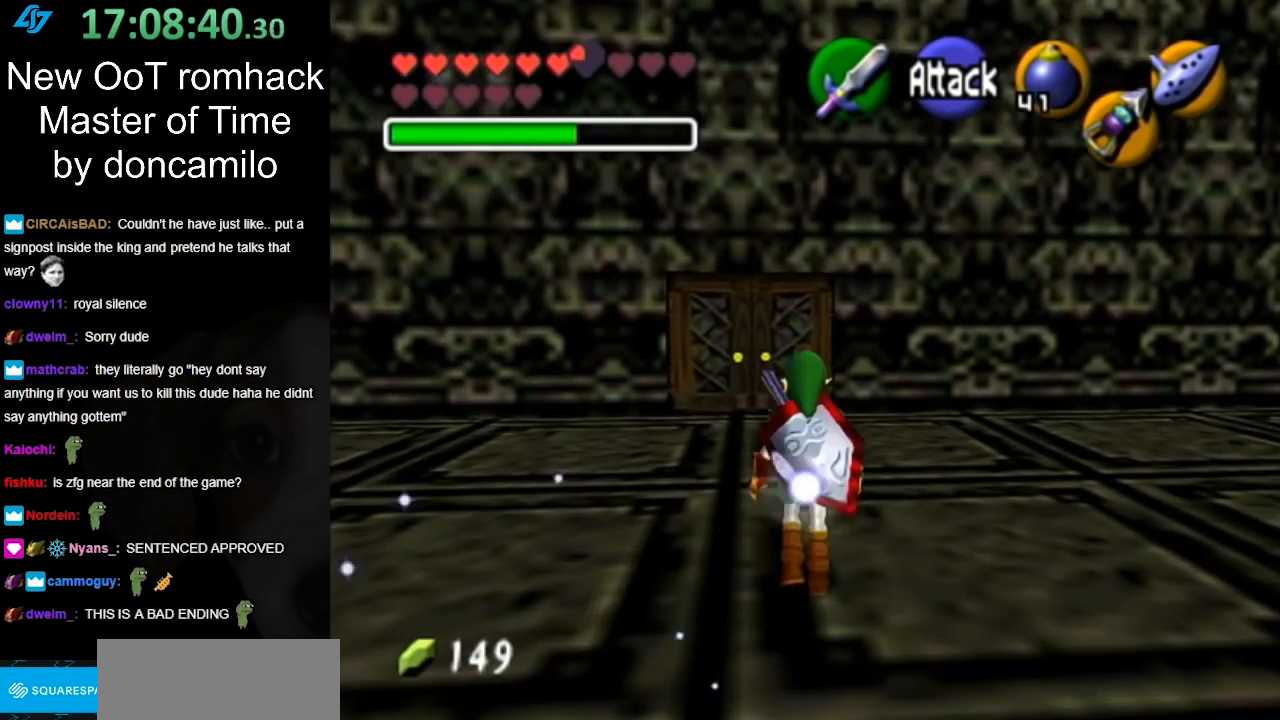
{"buttons": [], "left_stick": "up", "right_stick": "center", "events": [[150, "A", "down"], [400, "A", "up"]]}
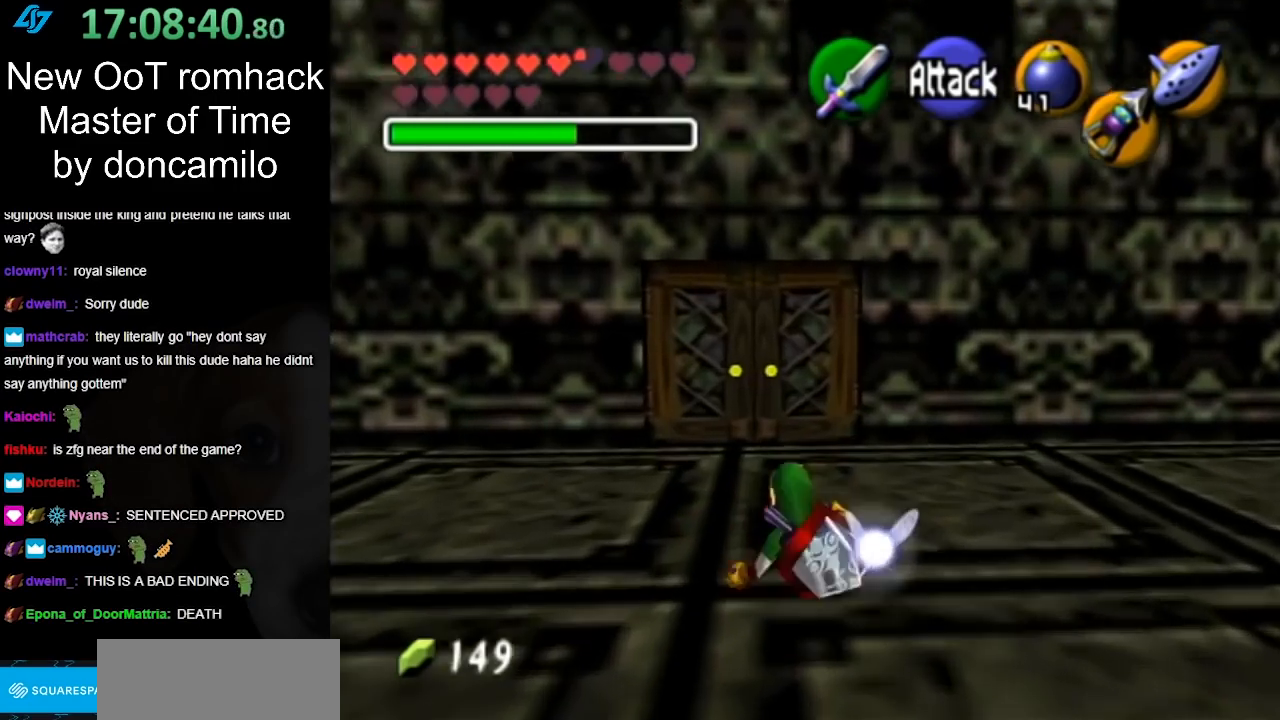
{"buttons": [], "left_stick": "up", "right_stick": "center", "events": []}
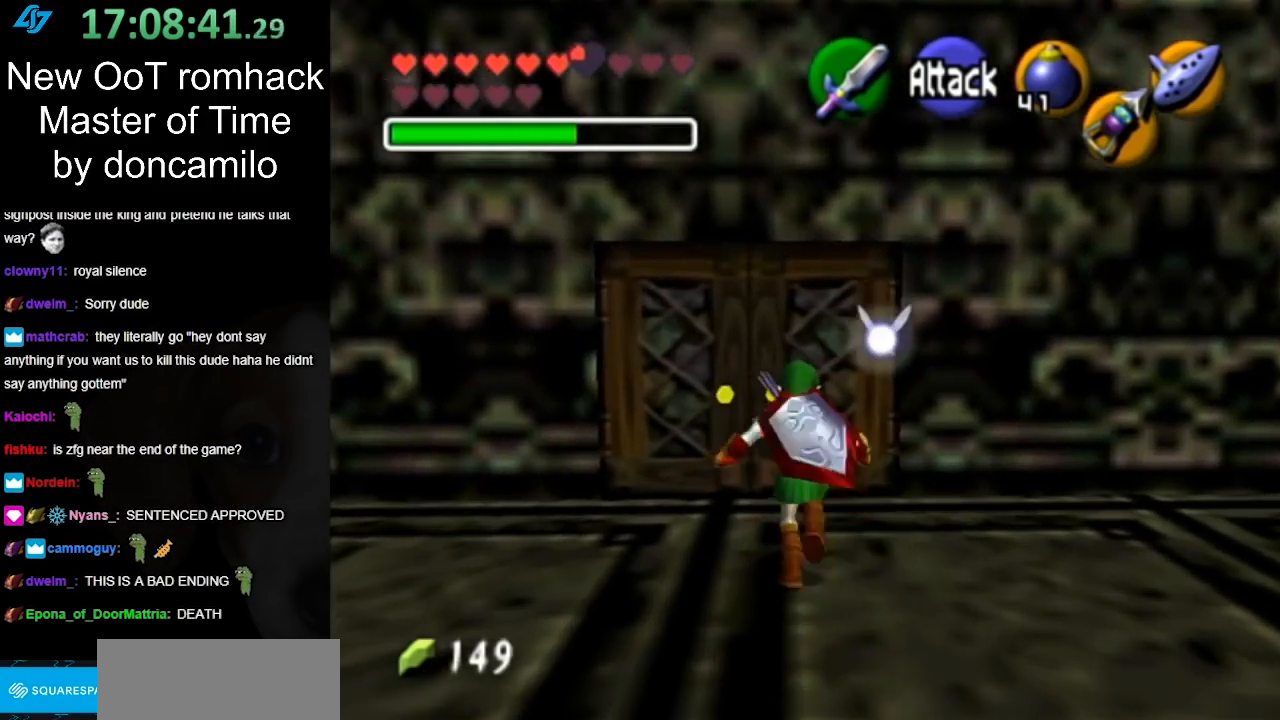
{"buttons": ["A"], "left_stick": "up", "right_stick": "center", "events": [[417, "A", "down"]]}
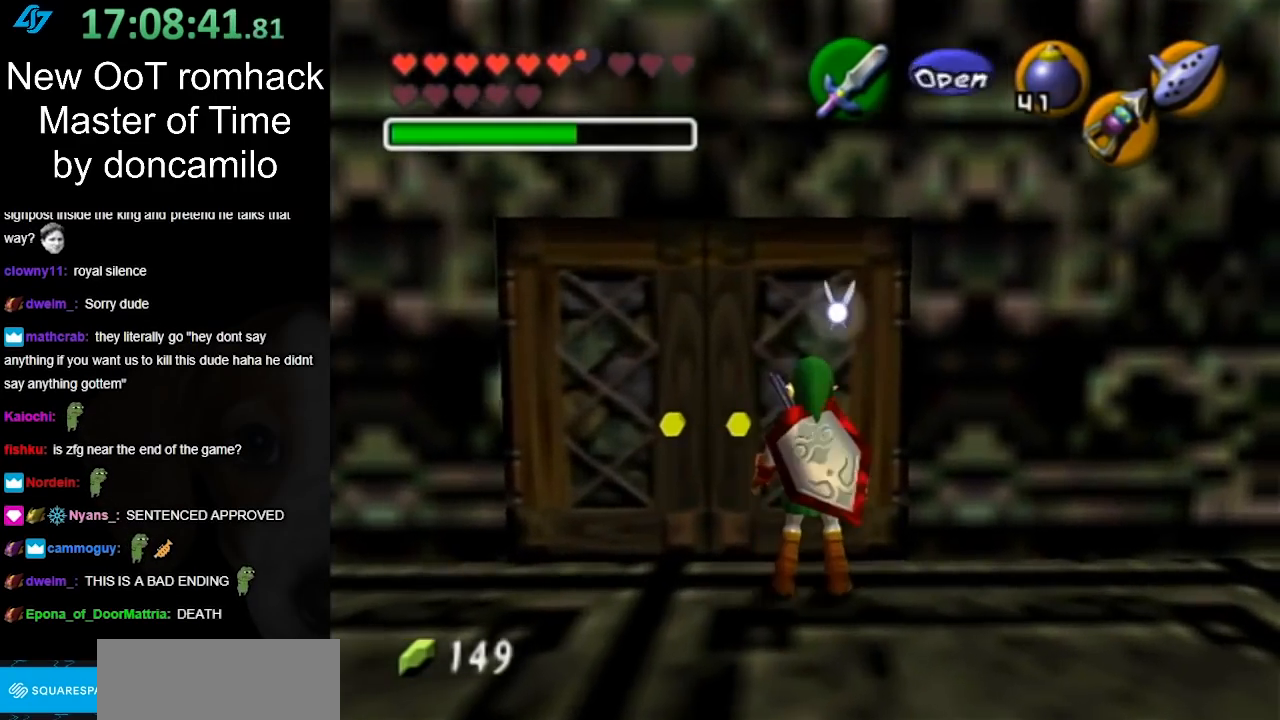
{"buttons": [], "left_stick": "up", "right_stick": "center", "events": [[50, "A", "up"]]}
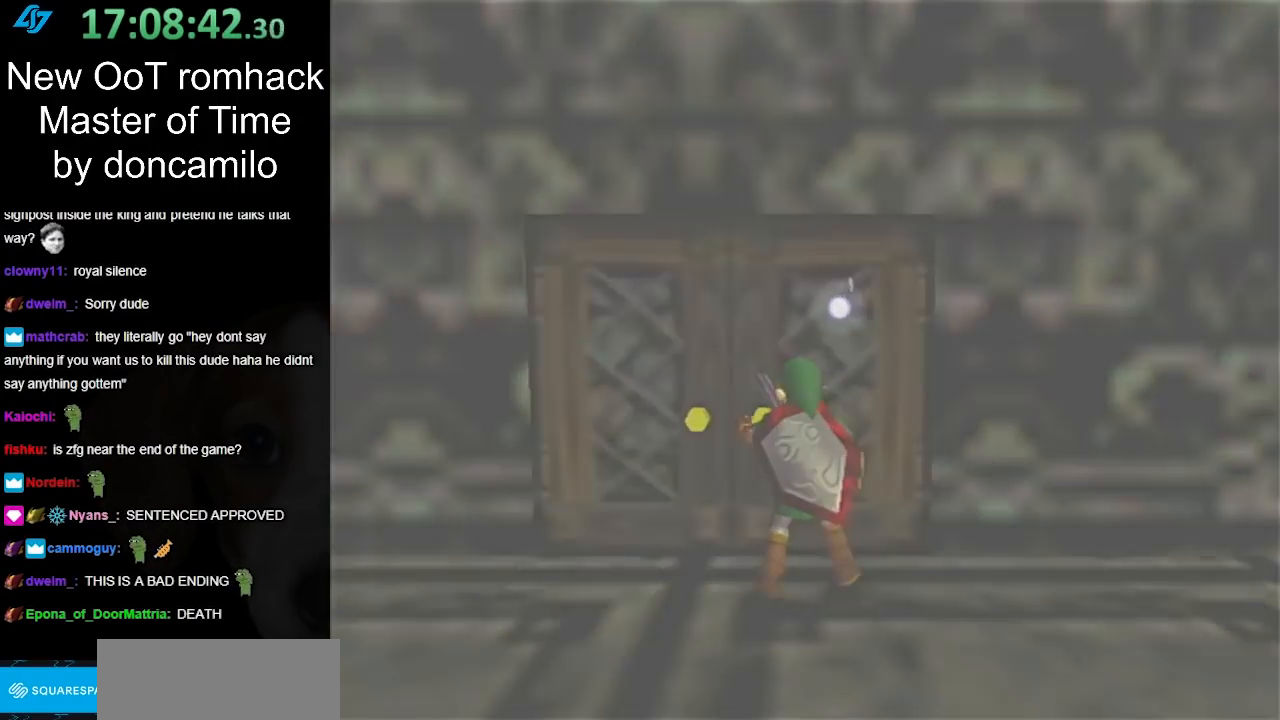
{"buttons": [], "left_stick": "up", "right_stick": "center", "events": []}
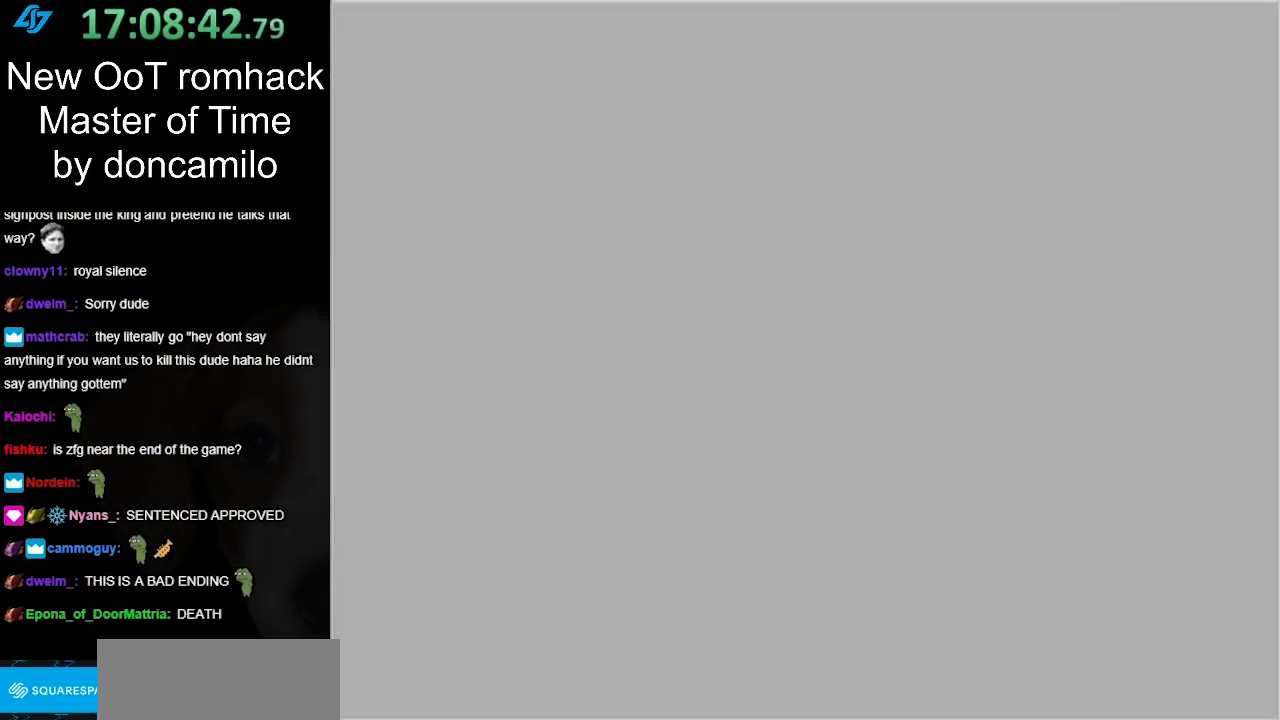
{"buttons": [], "left_stick": "up", "right_stick": "center", "events": []}
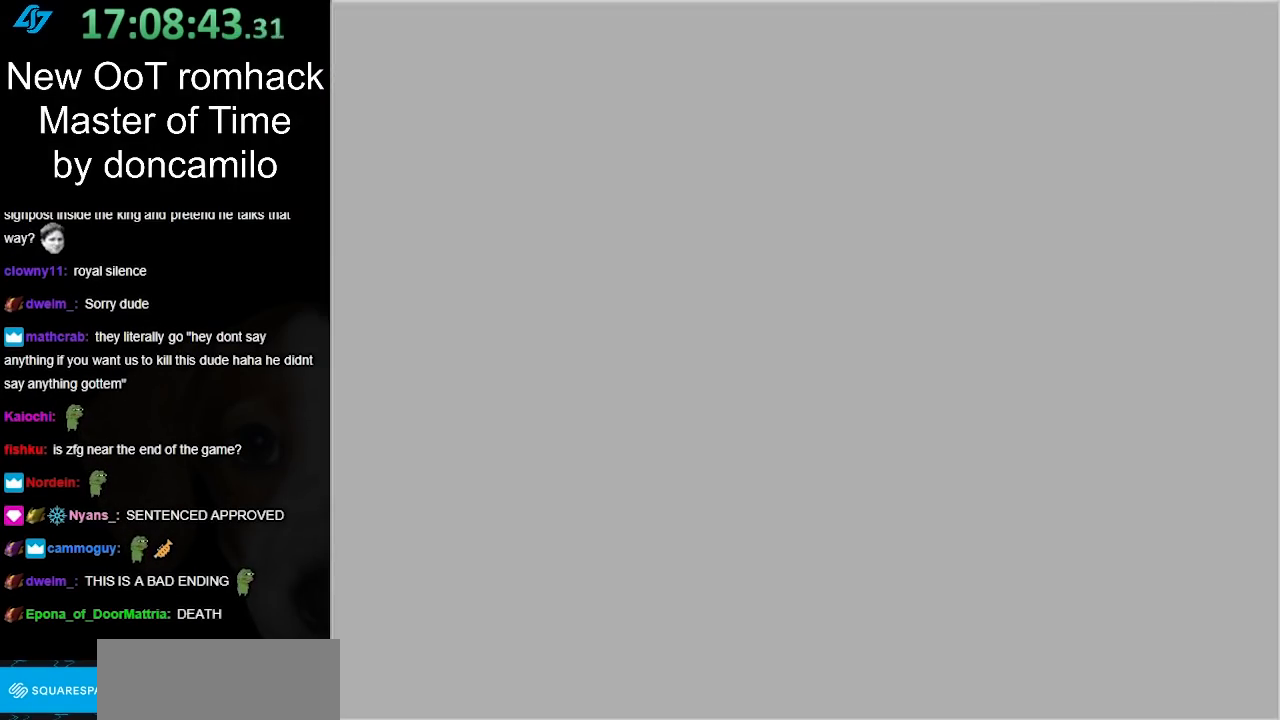
{"buttons": [], "left_stick": "up", "right_stick": "center", "events": []}
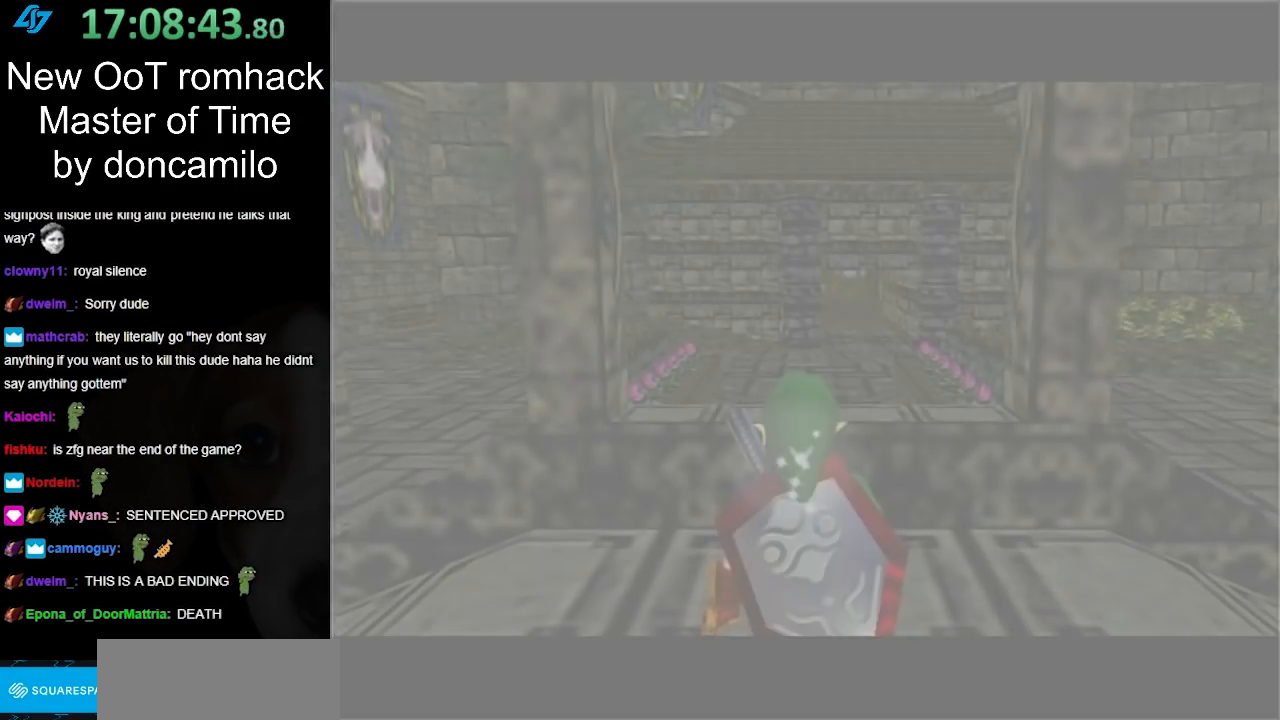
{"buttons": [], "left_stick": "up", "right_stick": "center", "events": []}
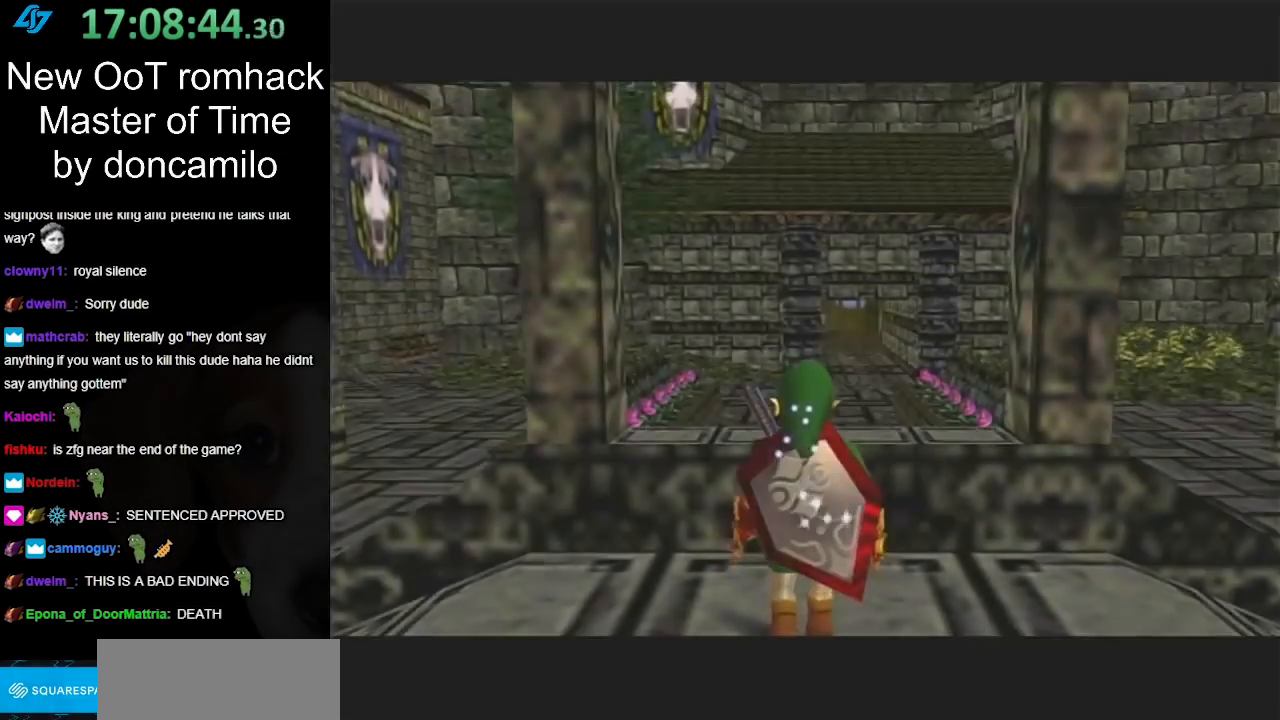
{"buttons": ["L1"], "left_stick": "down", "right_stick": "center", "events": [[167, "left_stick", "center"], [267, "left_stick", "down"], [367, "L1", "down"]]}
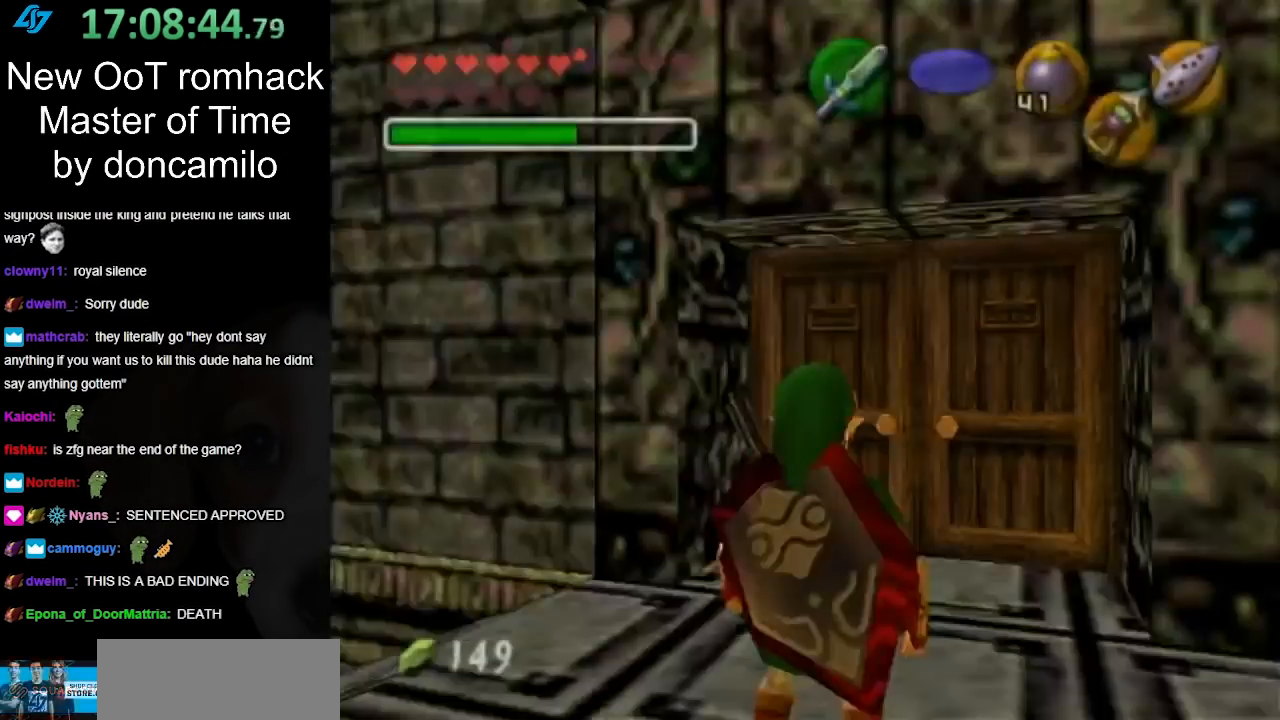
{"buttons": ["L1"], "left_stick": "down", "right_stick": "center", "events": [[150, "A", "down"], [333, "A", "up"]]}
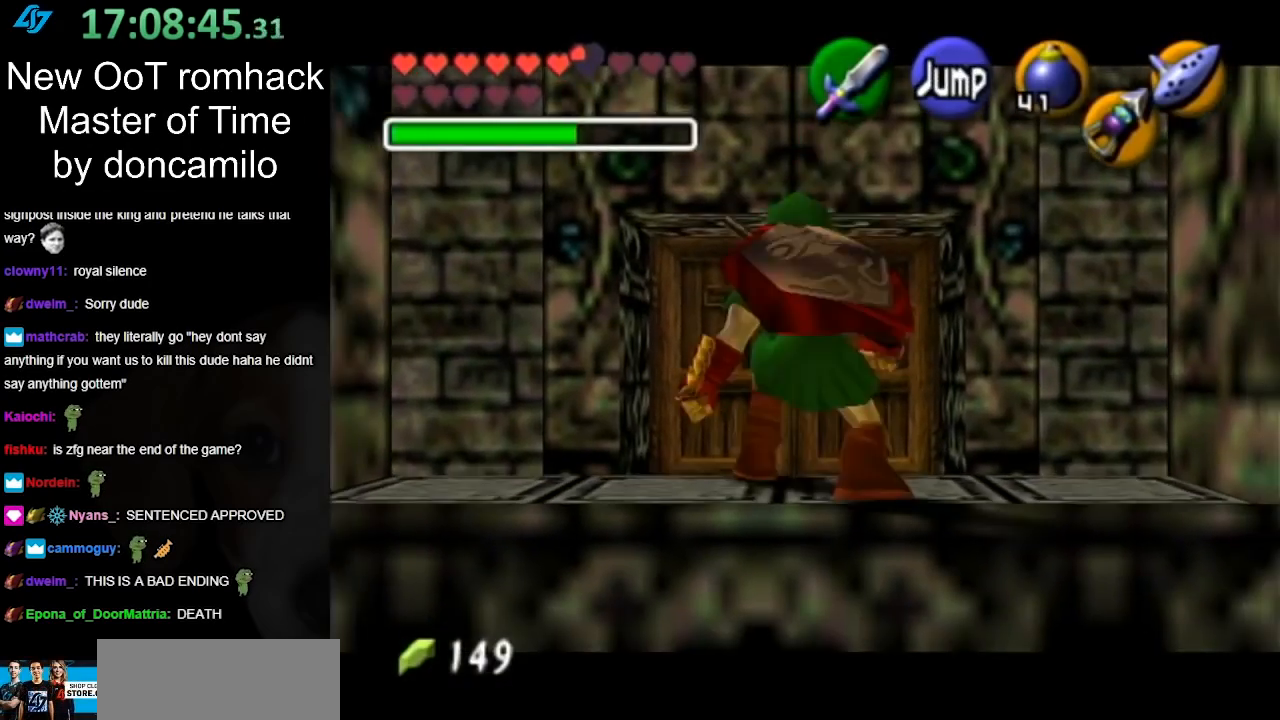
{"buttons": ["L1"], "left_stick": "down", "right_stick": "center", "events": [[167, "A", "down"], [300, "A", "up"]]}
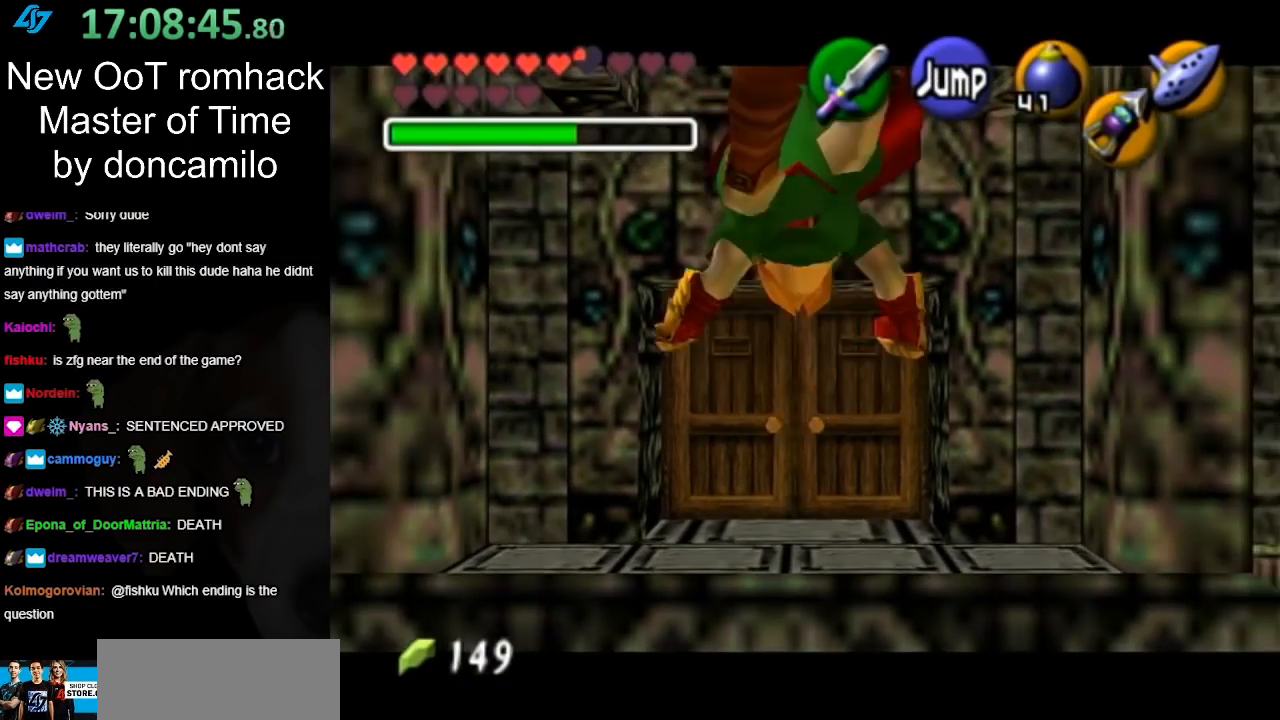
{"buttons": ["L1"], "left_stick": "down", "right_stick": "center", "events": []}
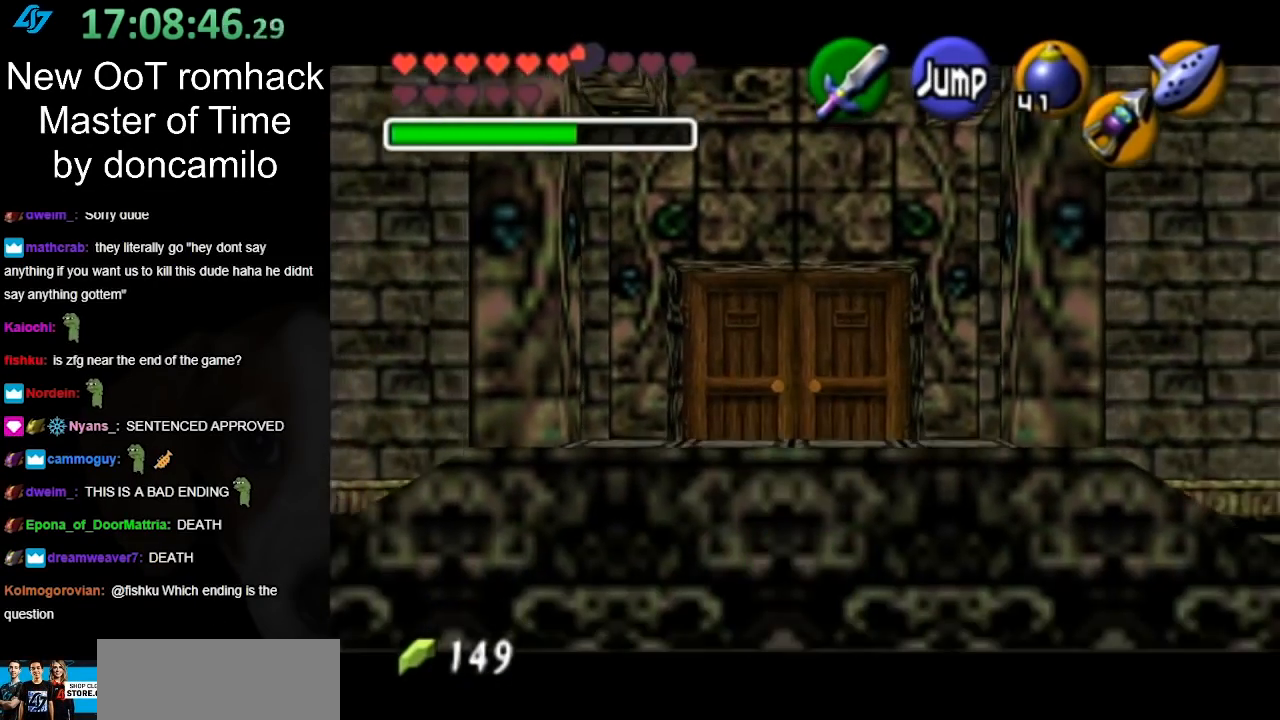
{"buttons": ["L1"], "left_stick": "down", "right_stick": "center", "events": []}
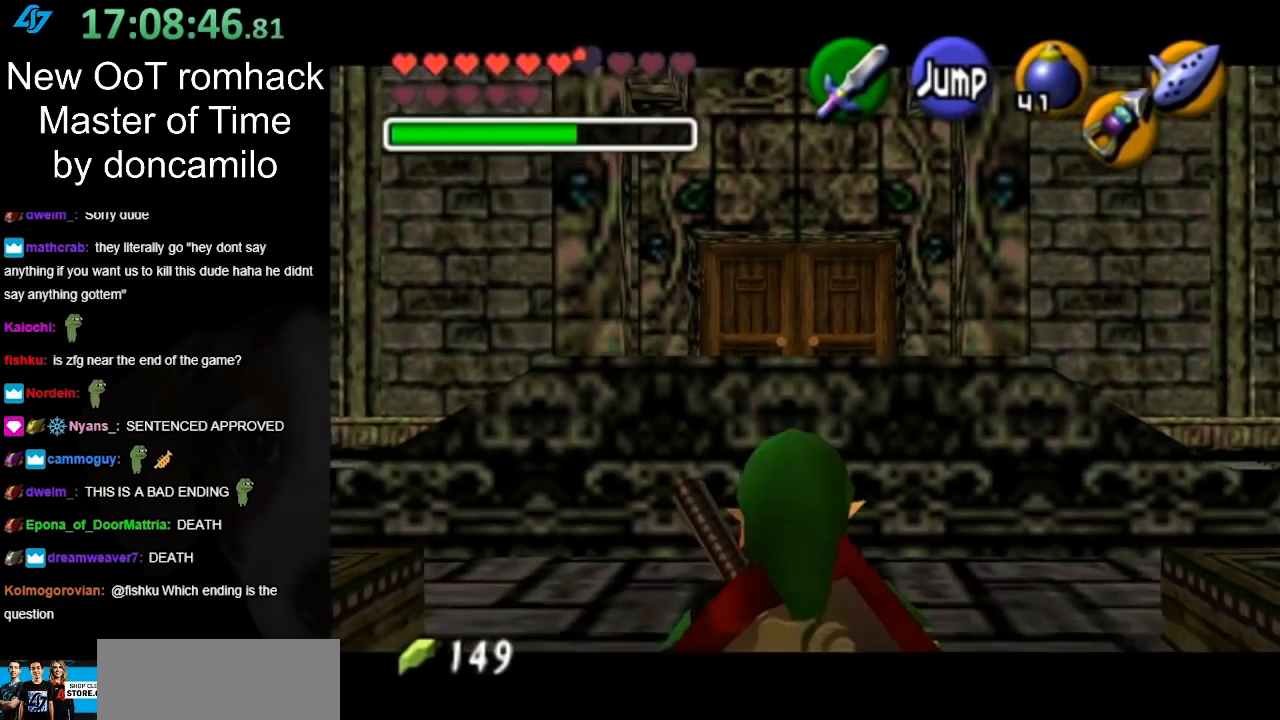
{"buttons": ["L1"], "left_stick": "down", "right_stick": "center", "events": []}
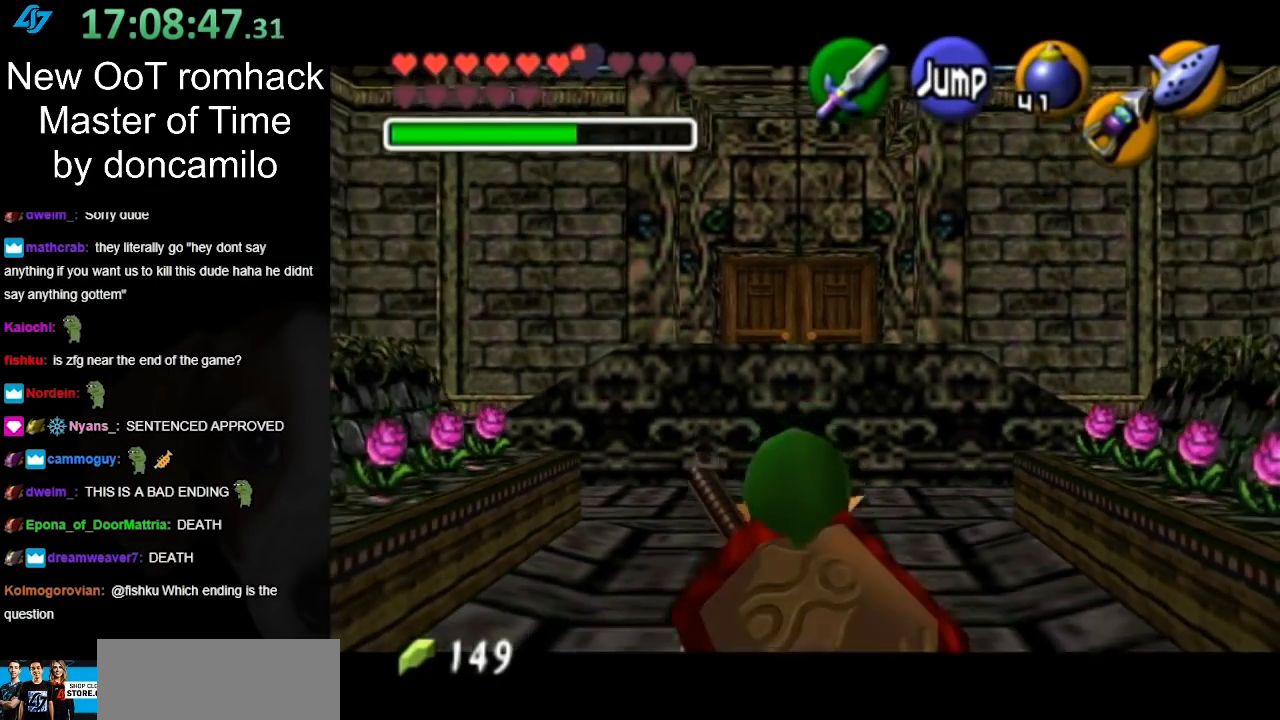
{"buttons": ["L1"], "left_stick": "down", "right_stick": "center", "events": []}